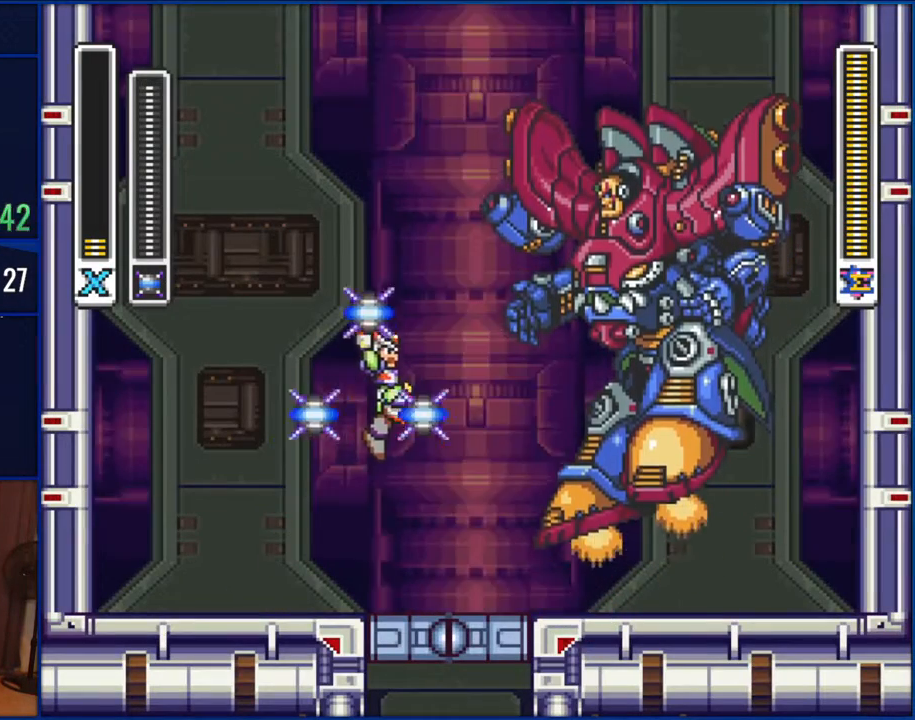
Gameplay with a controller (Nintendo layout); each line is a JSON object with the inputs held at the frame after it. "events" lists button and stick changes between this image and that frame as [ms after this image, input, new state], when the widget could be followed in between. Not read: L1 L3 R1 R3.
{"buttons": [], "events": [[33, "Y", "down"], [217, "B", "up"], [300, "DPAD_RIGHT", "up"], [300, "Y", "up"]]}
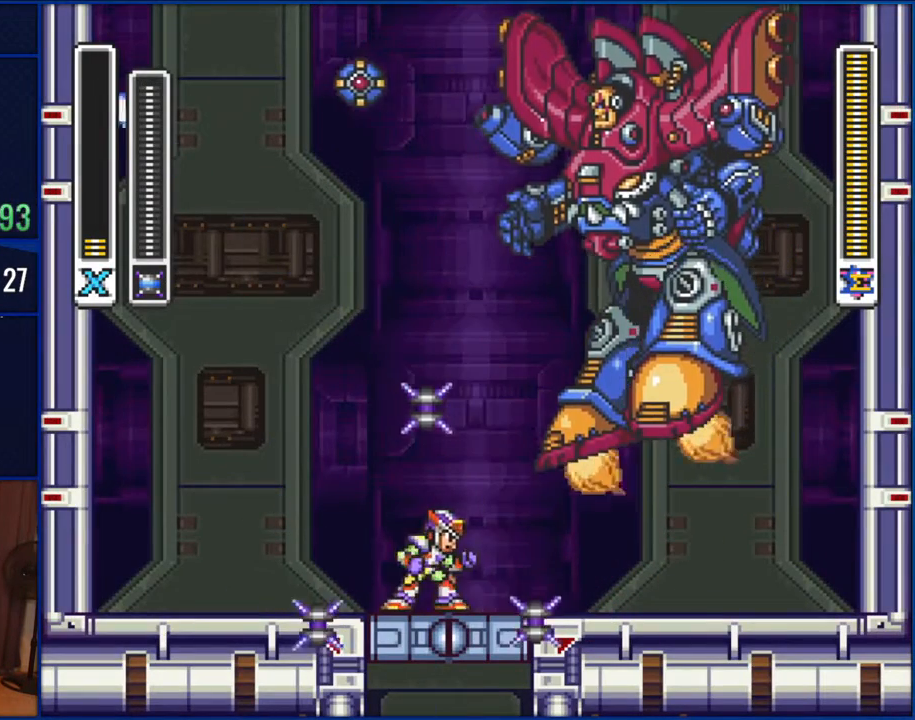
{"buttons": ["DPAD_LEFT"], "events": [[217, "DPAD_LEFT", "down"]]}
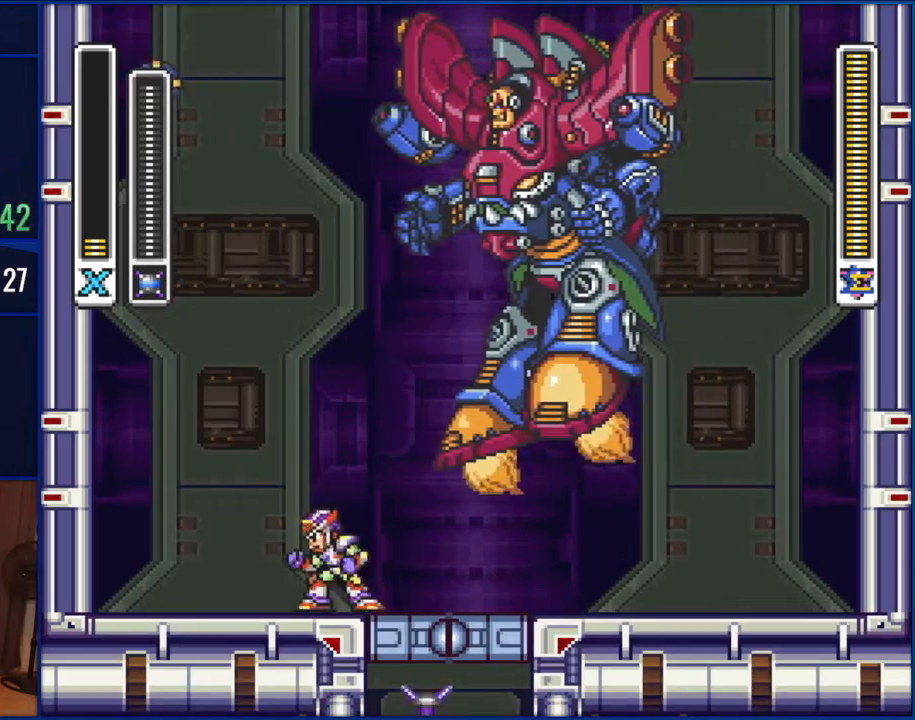
{"buttons": [], "events": [[67, "DPAD_LEFT", "up"], [150, "DPAD_LEFT", "down"], [250, "START", "down"], [317, "DPAD_LEFT", "up"], [367, "START", "up"]]}
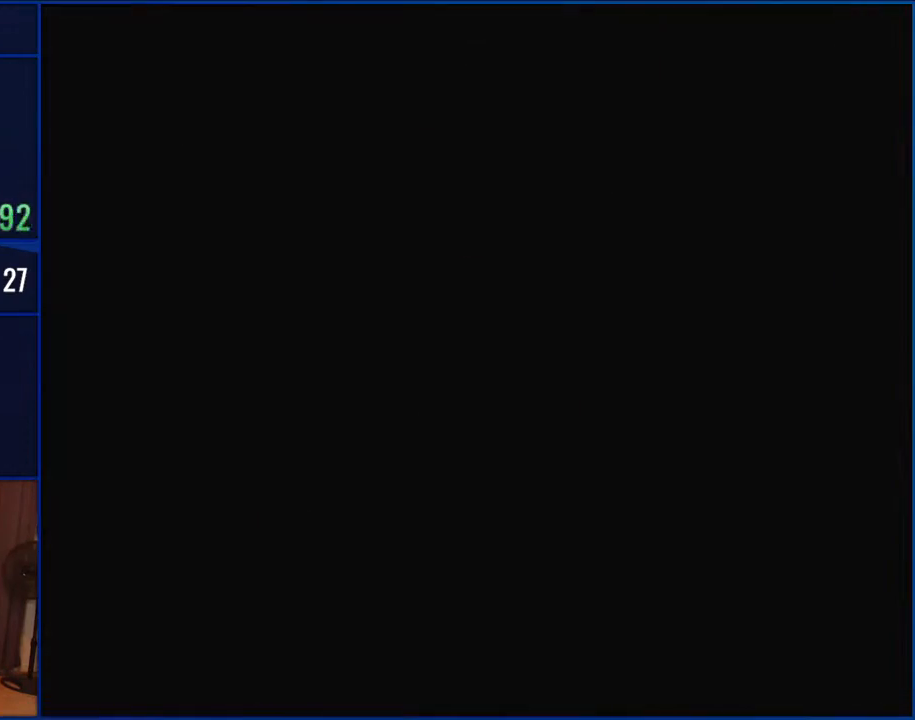
{"buttons": [], "events": []}
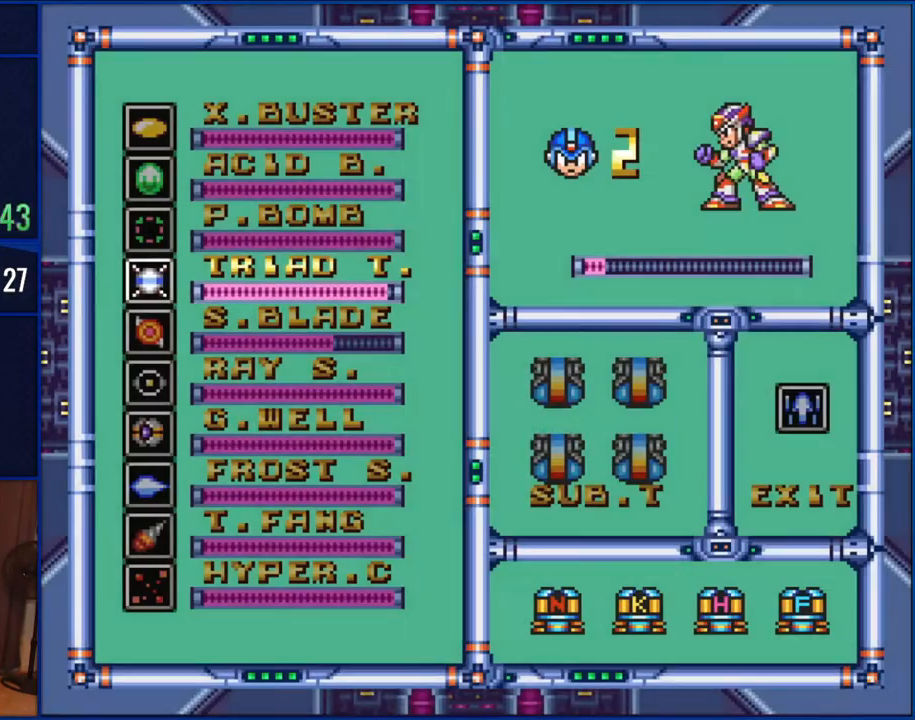
{"buttons": [], "events": [[267, "DPAD_UP", "down"], [350, "DPAD_UP", "up"]]}
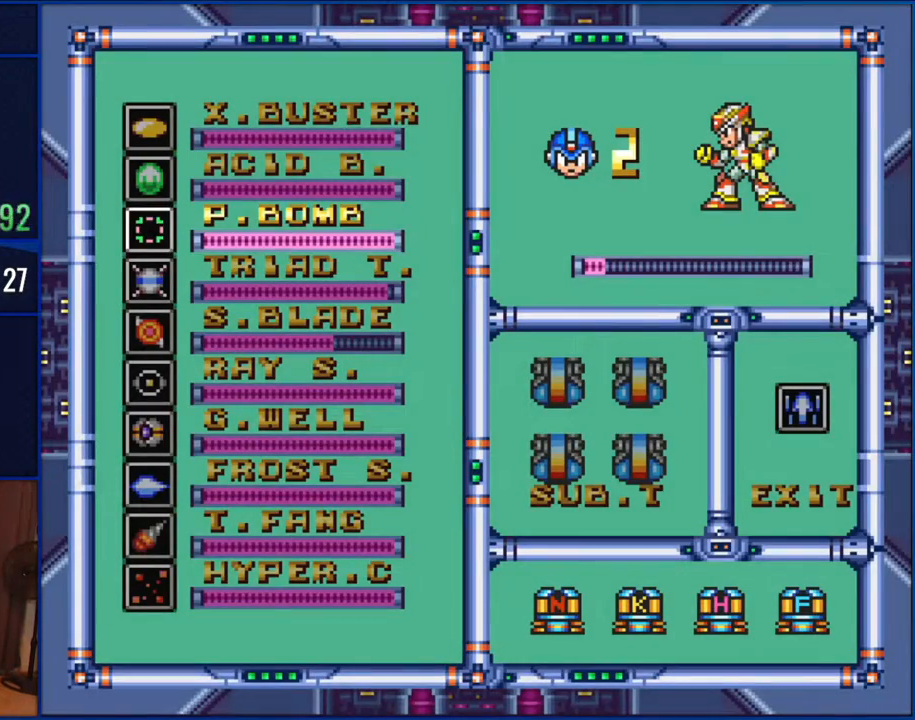
{"buttons": ["DPAD_DOWN"], "events": [[200, "DPAD_UP", "down"], [300, "DPAD_UP", "up"], [483, "DPAD_DOWN", "down"]]}
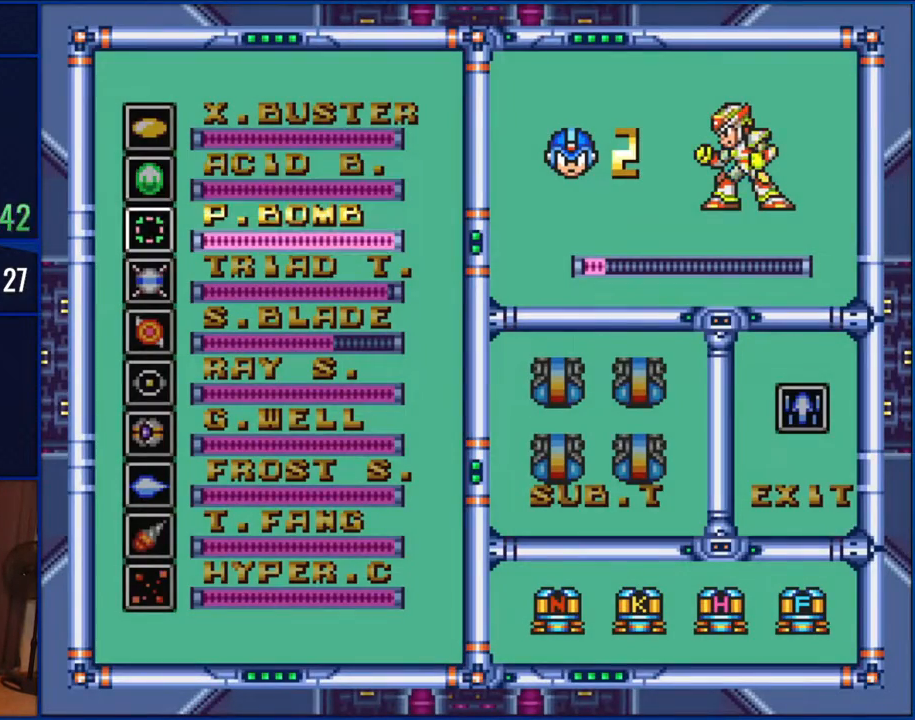
{"buttons": [], "events": [[100, "DPAD_DOWN", "up"], [167, "START", "down"], [333, "START", "up"]]}
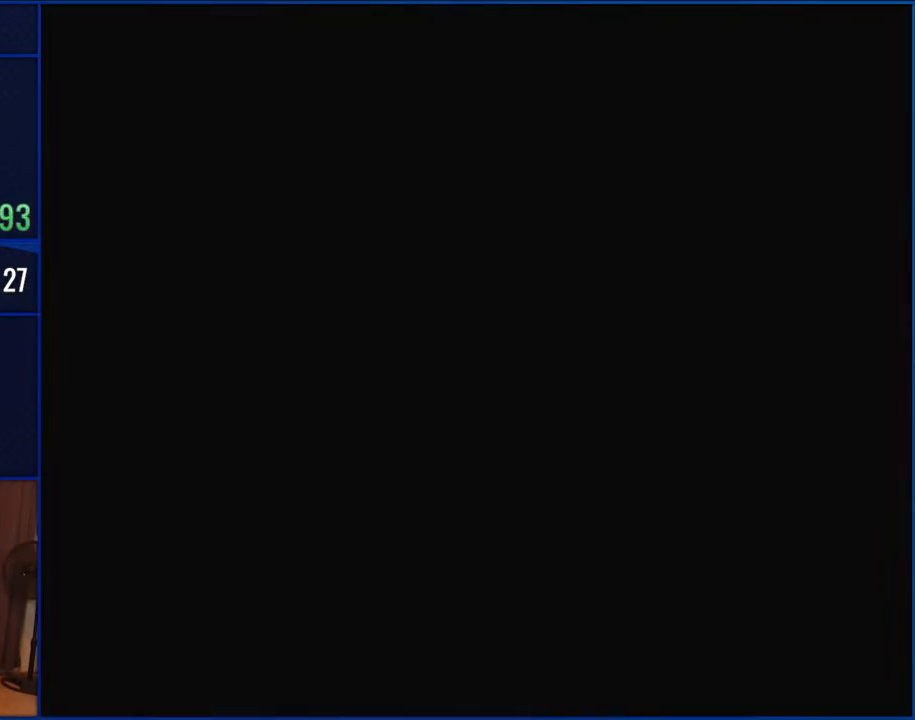
{"buttons": ["DPAD_RIGHT"], "events": [[483, "DPAD_RIGHT", "down"]]}
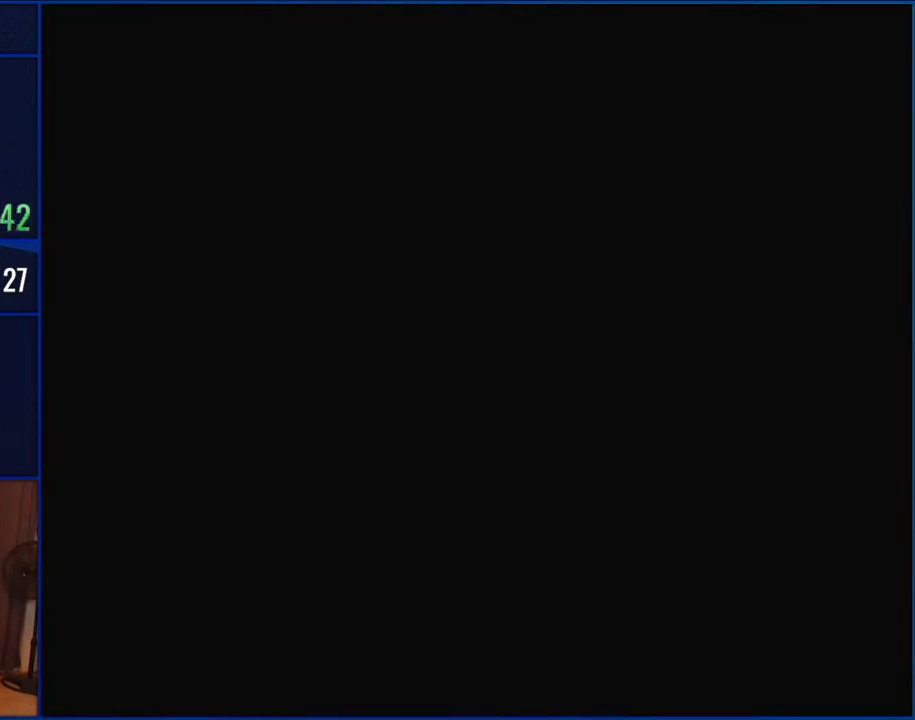
{"buttons": ["DPAD_RIGHT"], "events": []}
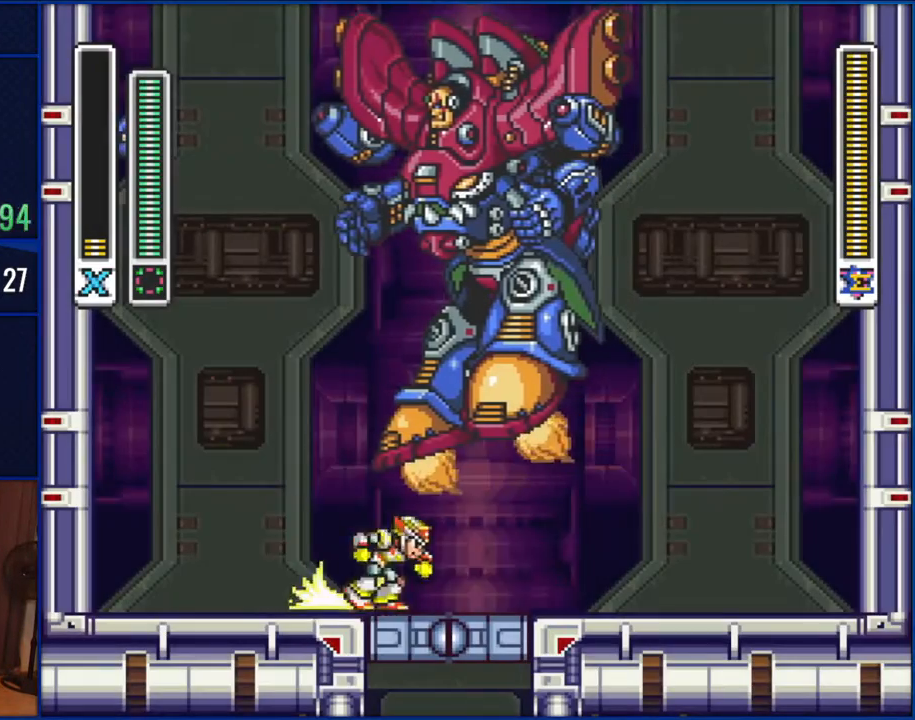
{"buttons": ["DPAD_RIGHT"], "events": []}
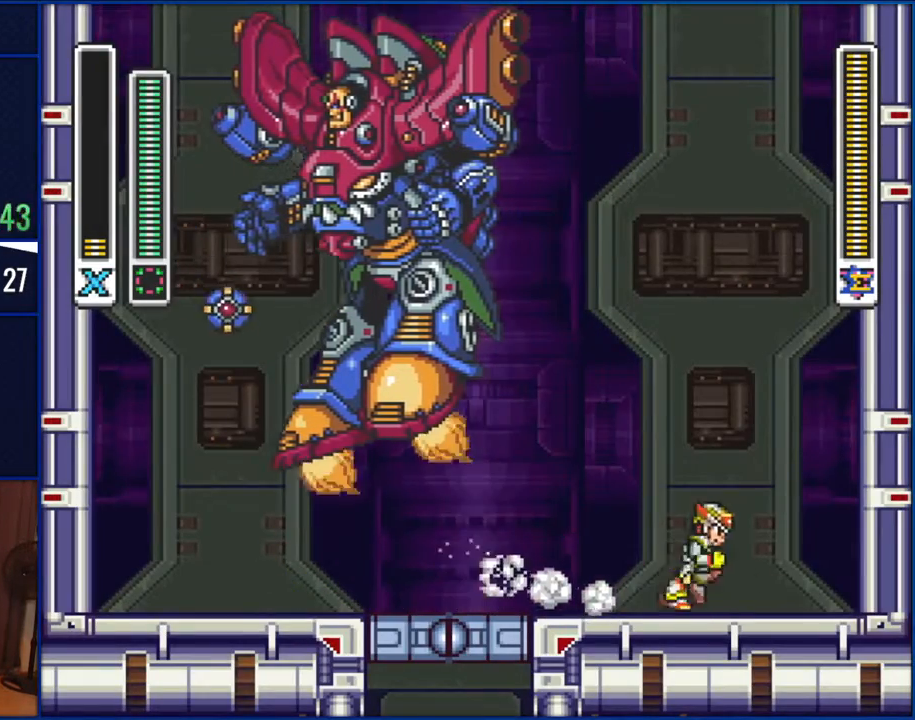
{"buttons": [], "events": [[167, "DPAD_RIGHT", "up"], [317, "DPAD_LEFT", "down"], [417, "DPAD_LEFT", "up"]]}
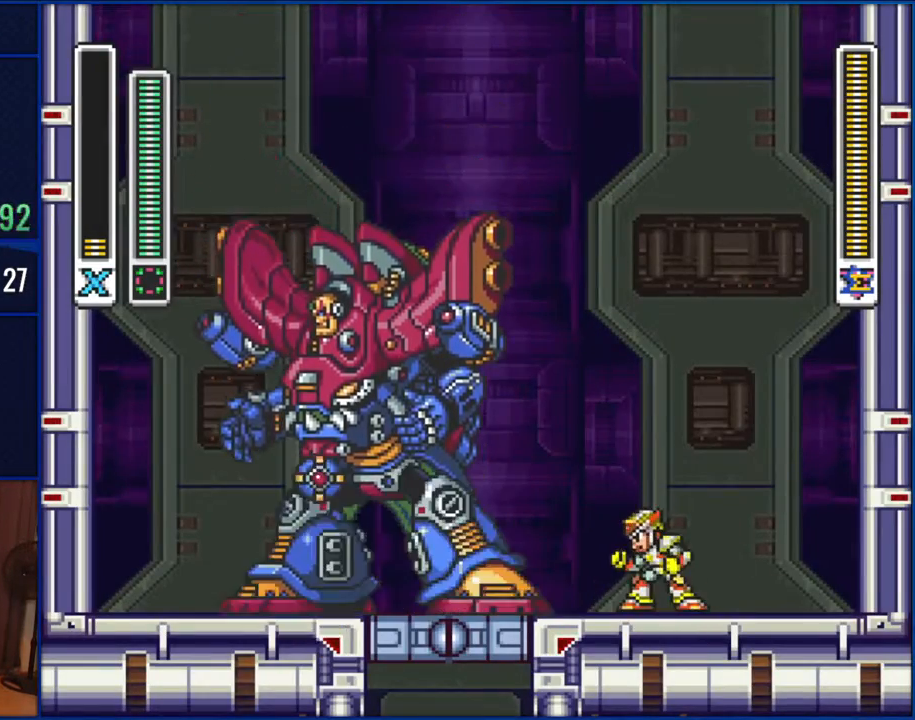
{"buttons": ["B", "DPAD_RIGHT"], "events": [[167, "DPAD_RIGHT", "down"], [250, "B", "down"]]}
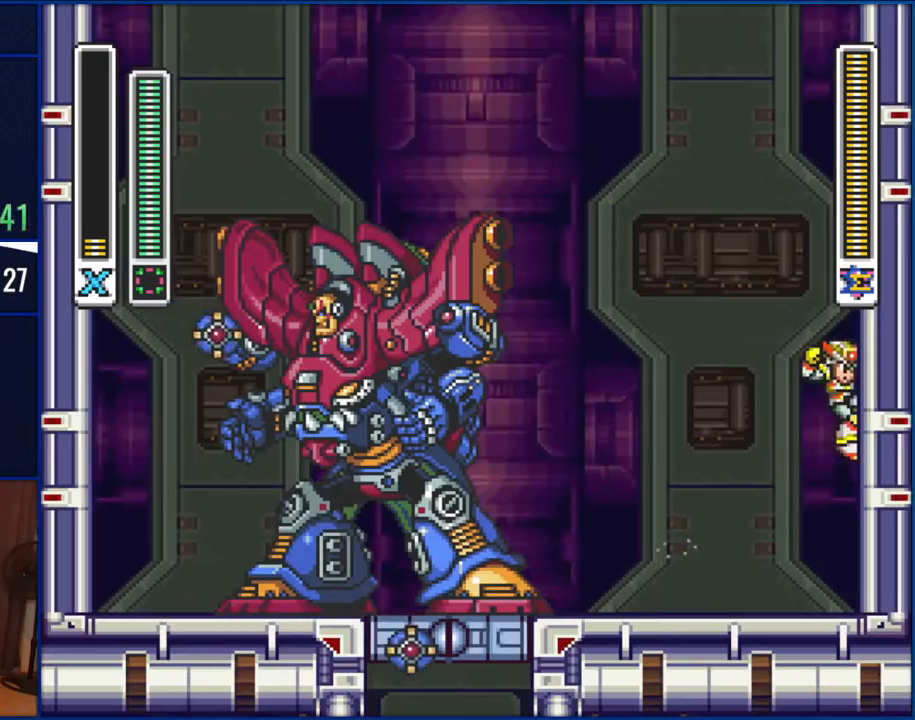
{"buttons": ["DPAD_RIGHT"], "events": [[100, "B", "up"], [167, "B", "down"], [417, "B", "up"]]}
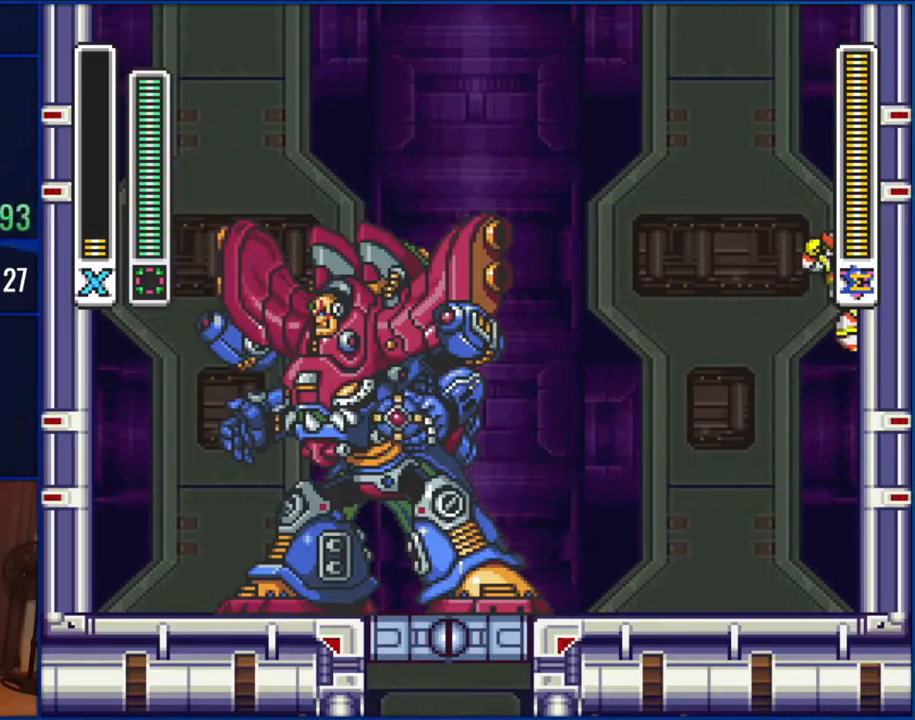
{"buttons": ["DPAD_RIGHT"], "events": [[250, "B", "down"], [483, "B", "up"]]}
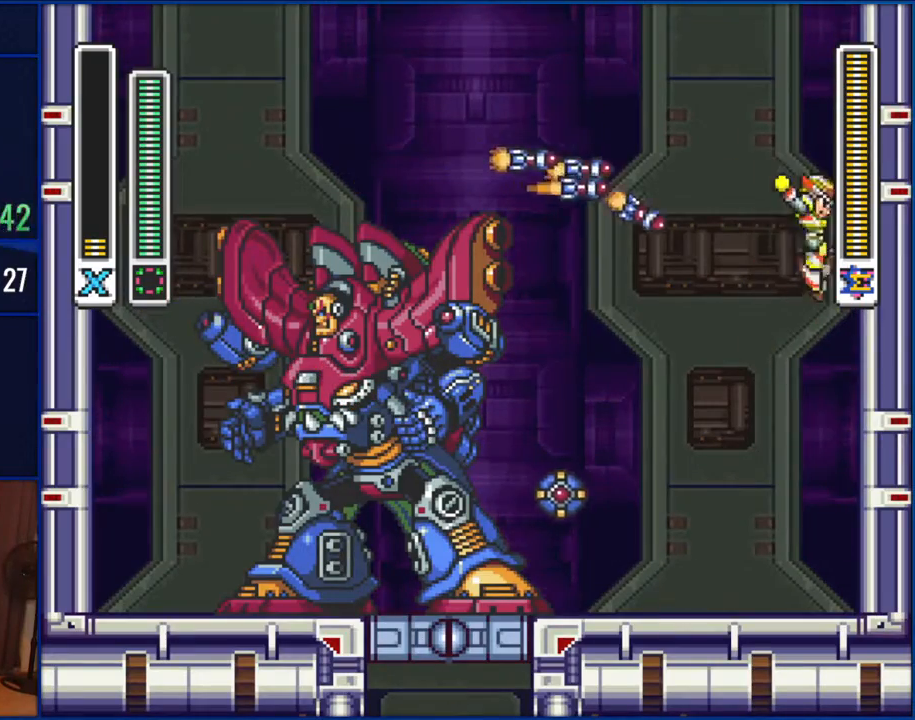
{"buttons": ["B", "DPAD_RIGHT"], "events": [[150, "B", "down"]]}
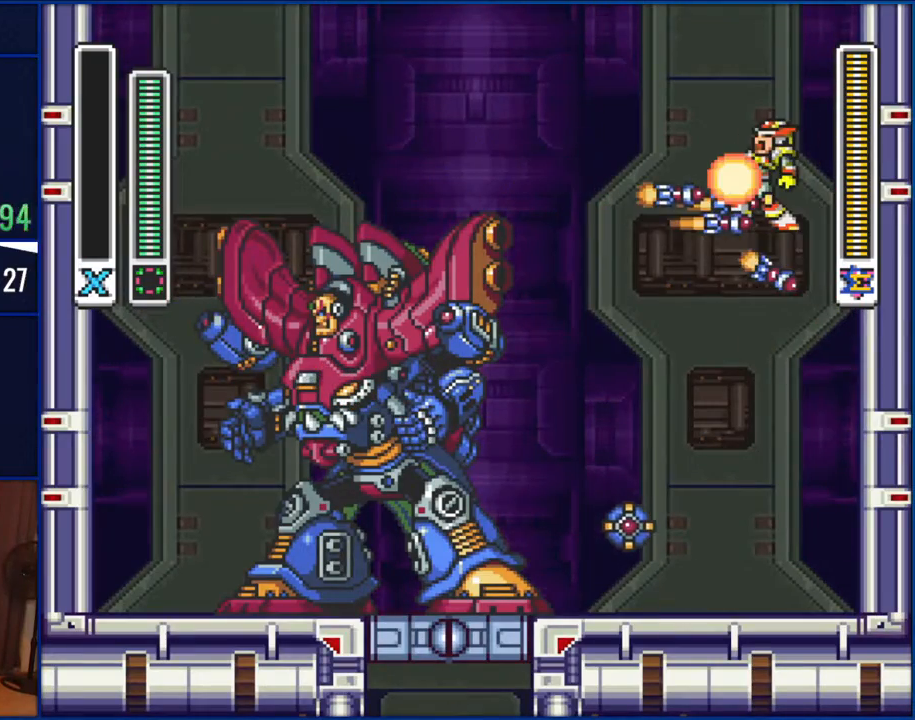
{"buttons": [], "events": [[33, "DPAD_RIGHT", "up"], [67, "DPAD_LEFT", "down"], [217, "DPAD_LEFT", "up"], [333, "B", "up"]]}